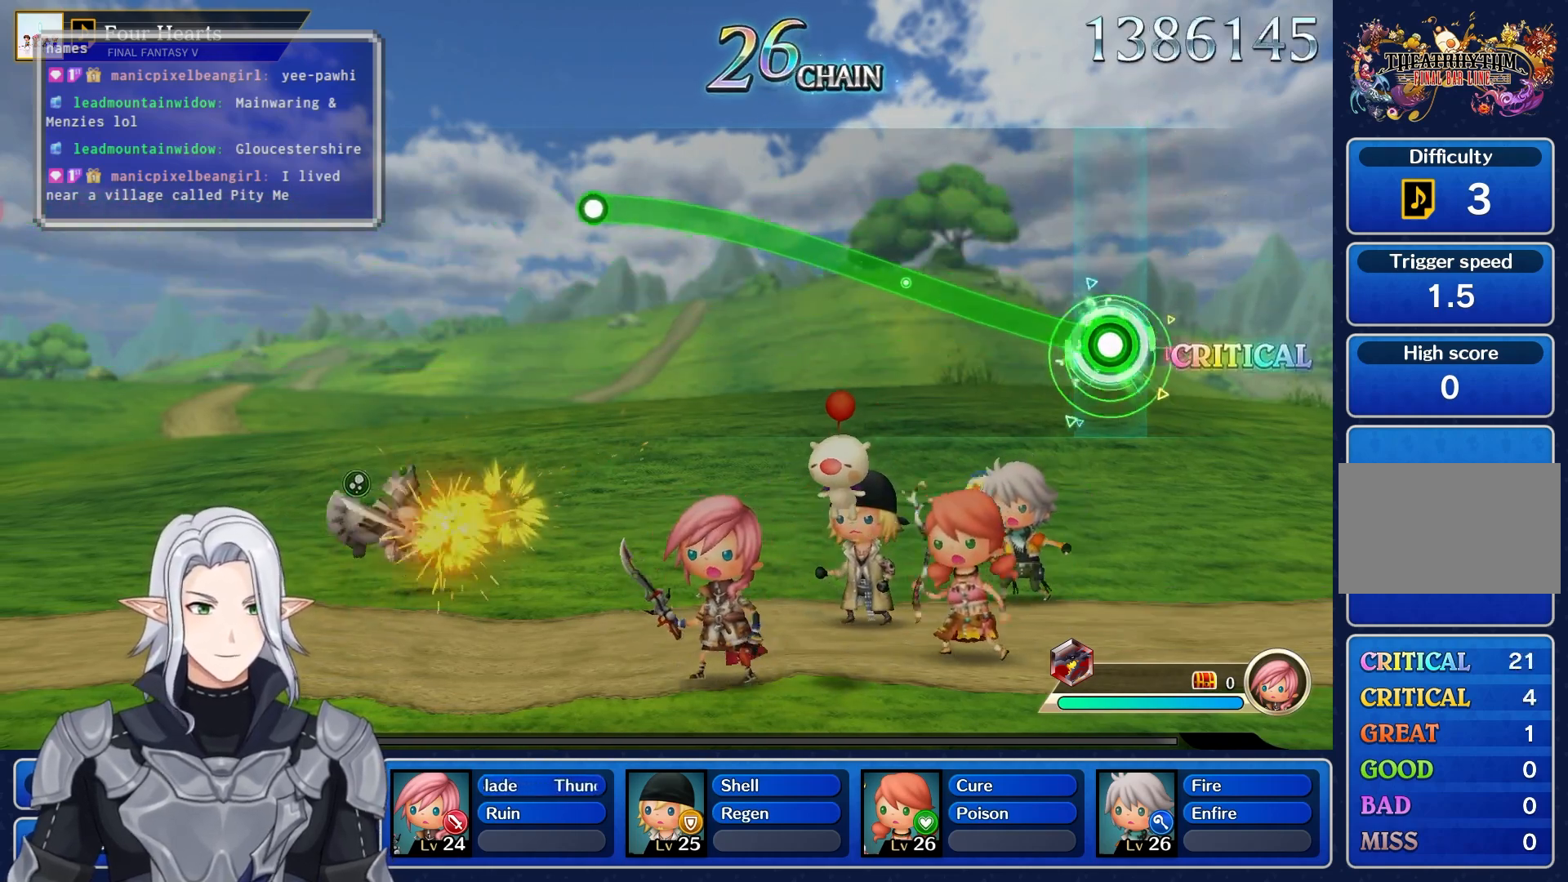
Gameplay with a controller (PlayStation layout); each line is a JSON object with the inputs held at the frame after it (dt_ms = milliseconds from this image to that frame). "events" lists button and stick changes between this image and that frame as [ms after this image, input, new state], when the widget could be followed in between. Not read: L3 R3.
{"dt_ms": 500, "buttons": ["R1"], "left_stick": "up", "right_stick": "center", "events": []}
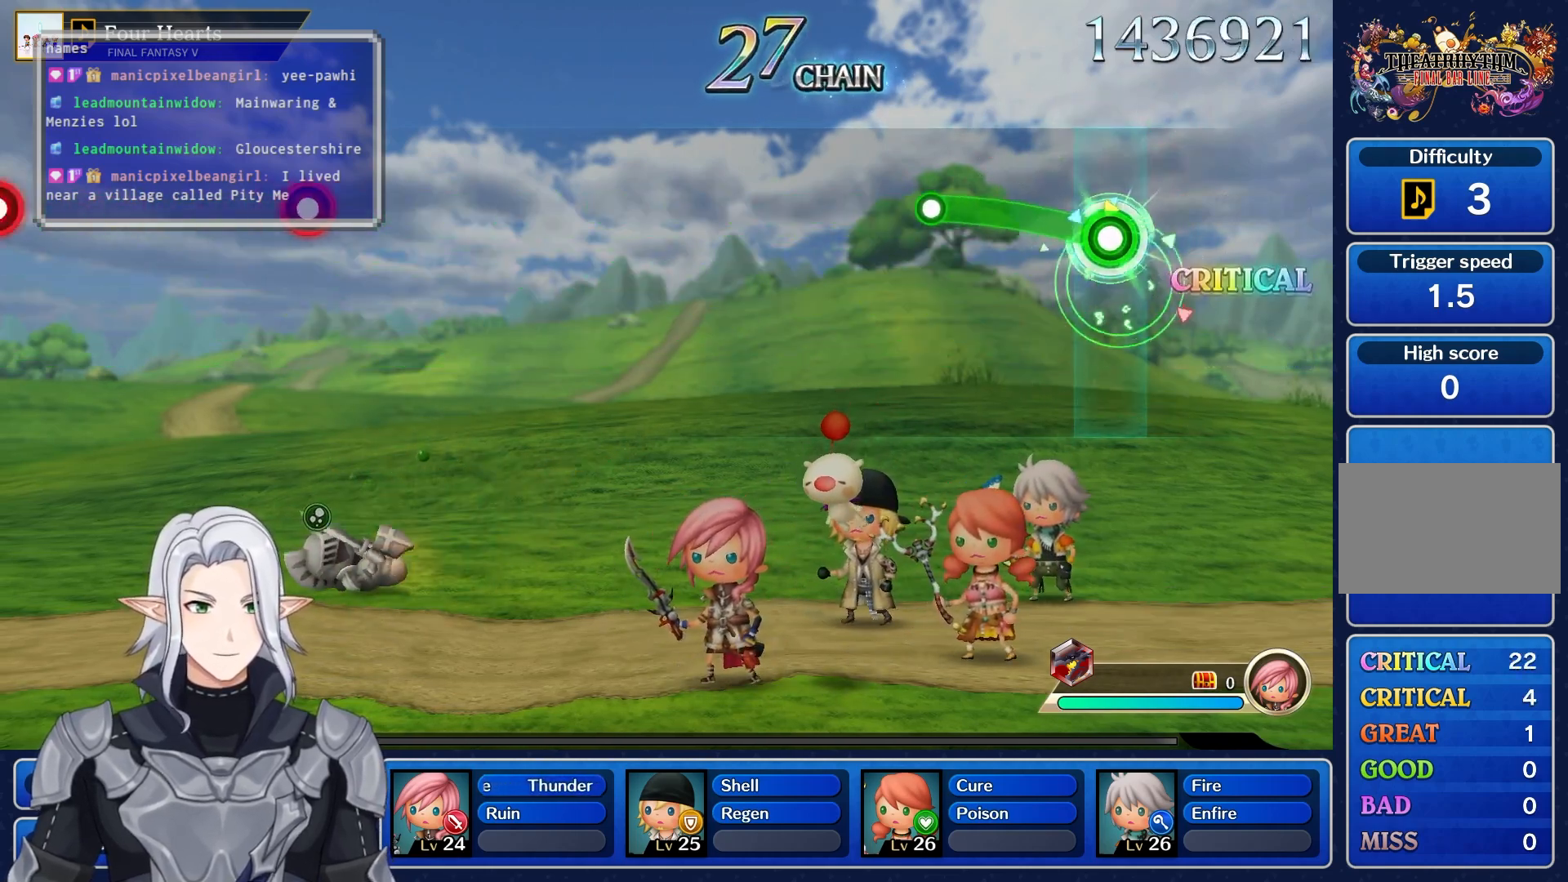
{"dt_ms": 500, "buttons": [], "left_stick": "center", "right_stick": "center", "events": [[283, "R1", "up"], [283, "left_stick", "center"]]}
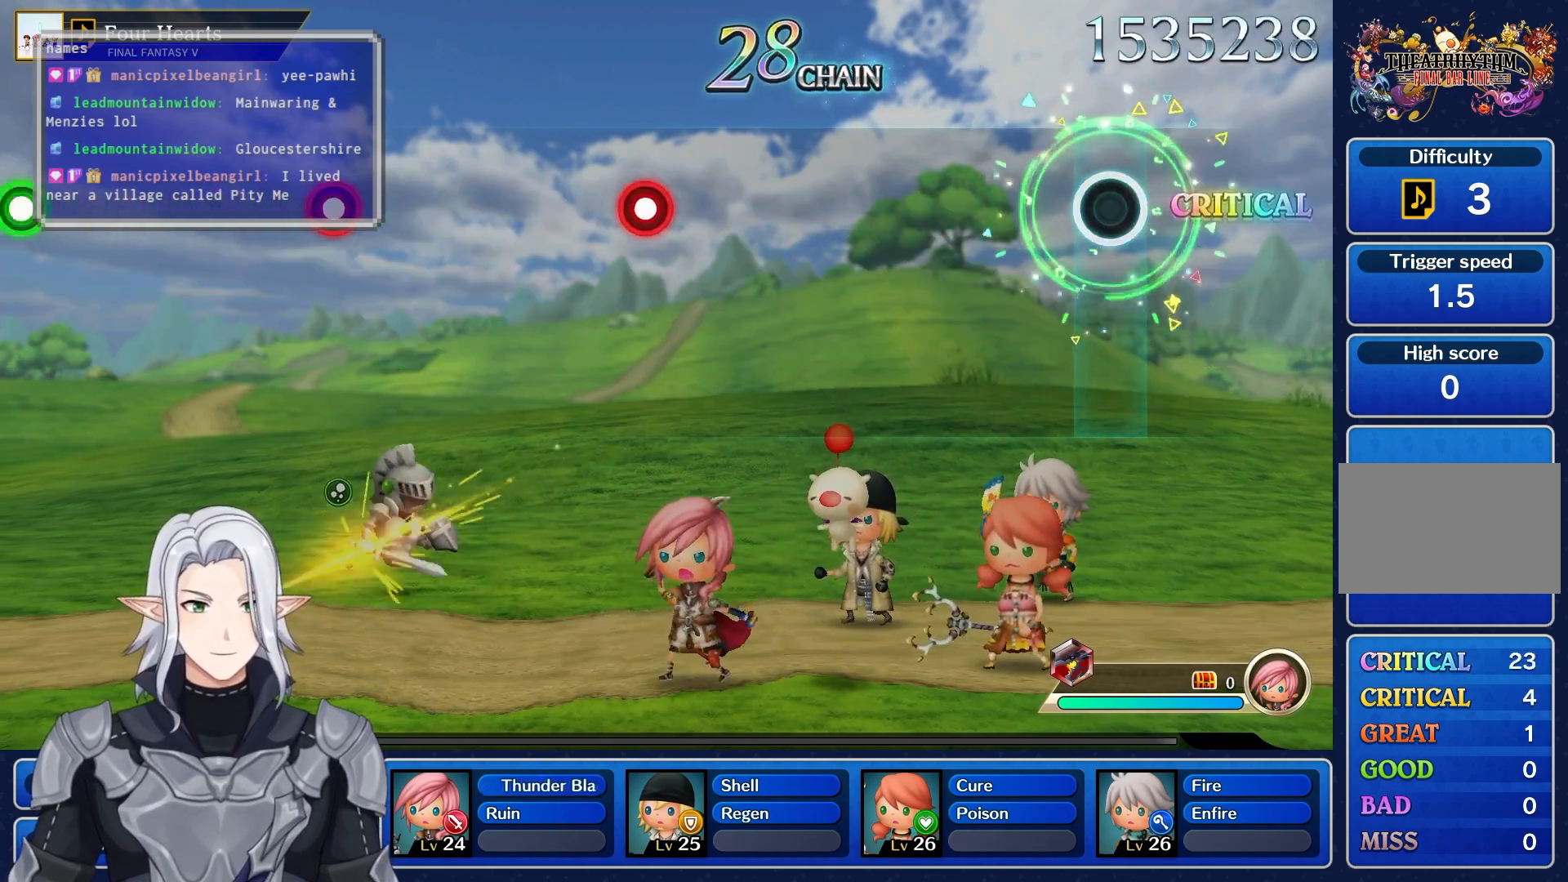
{"dt_ms": 500, "buttons": [], "left_stick": "center", "right_stick": "center", "events": []}
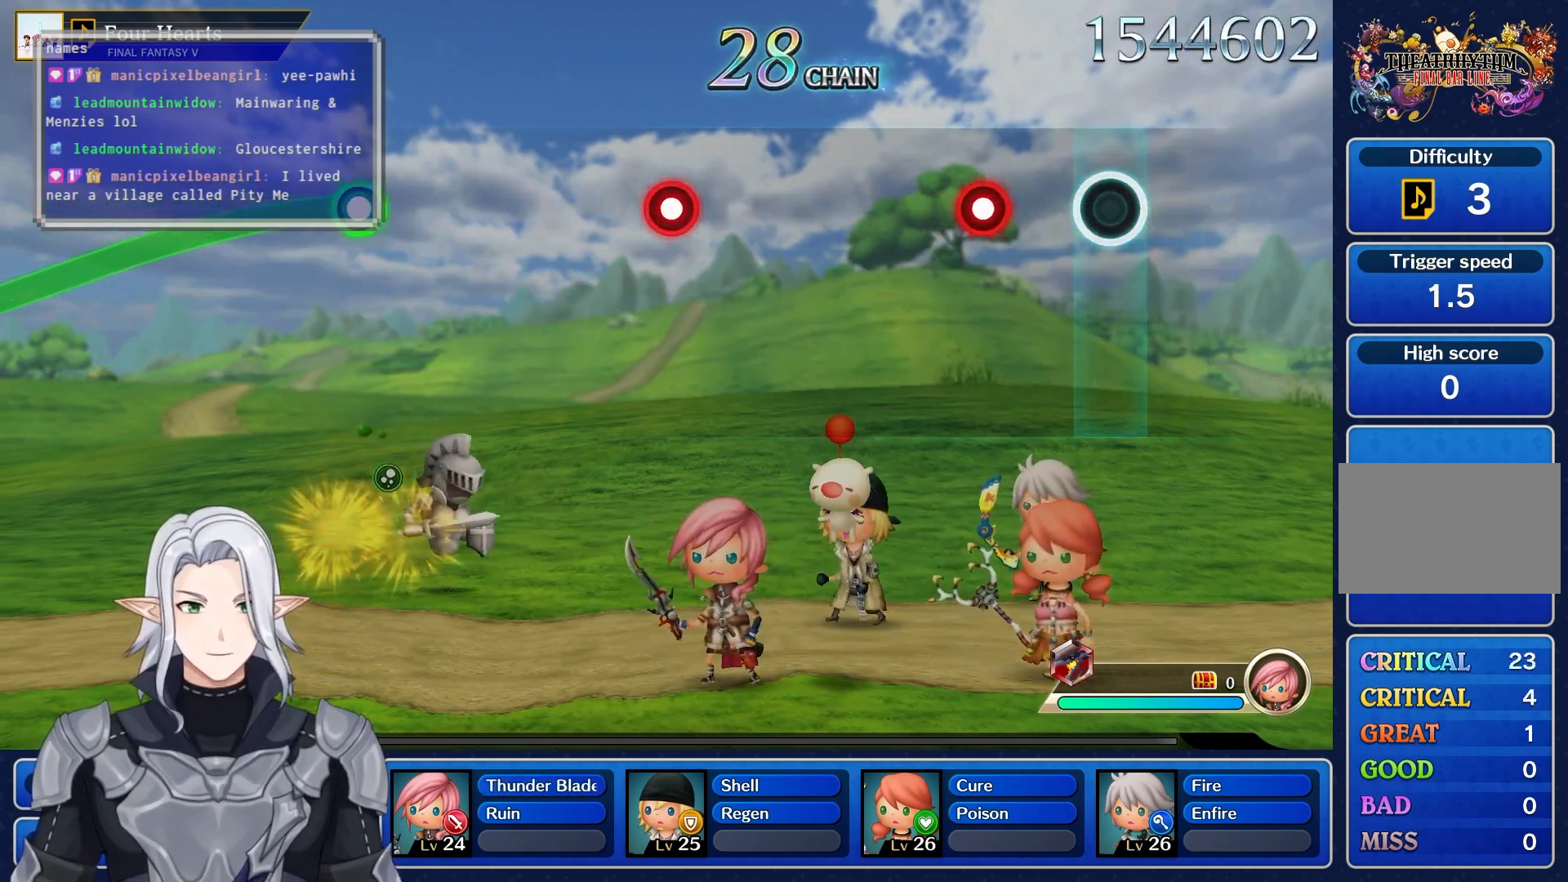
{"dt_ms": 500, "buttons": [], "left_stick": "center", "right_stick": "center", "events": [[233, "R1", "down"], [383, "R1", "up"]]}
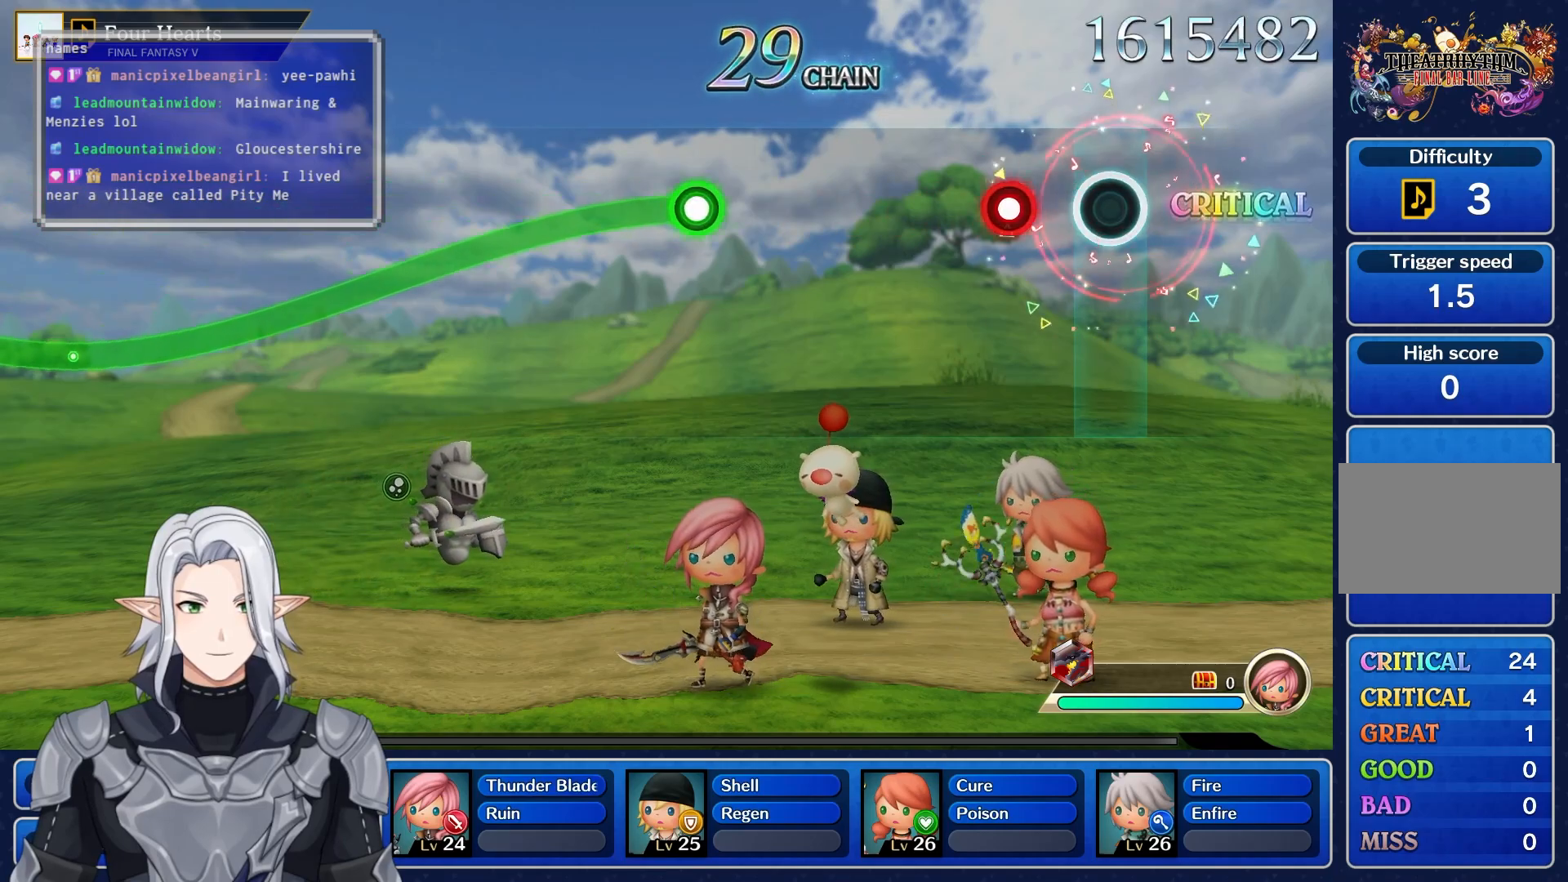
{"dt_ms": 500, "buttons": [], "left_stick": "center", "right_stick": "center", "events": [[150, "L1", "down"], [317, "L1", "up"]]}
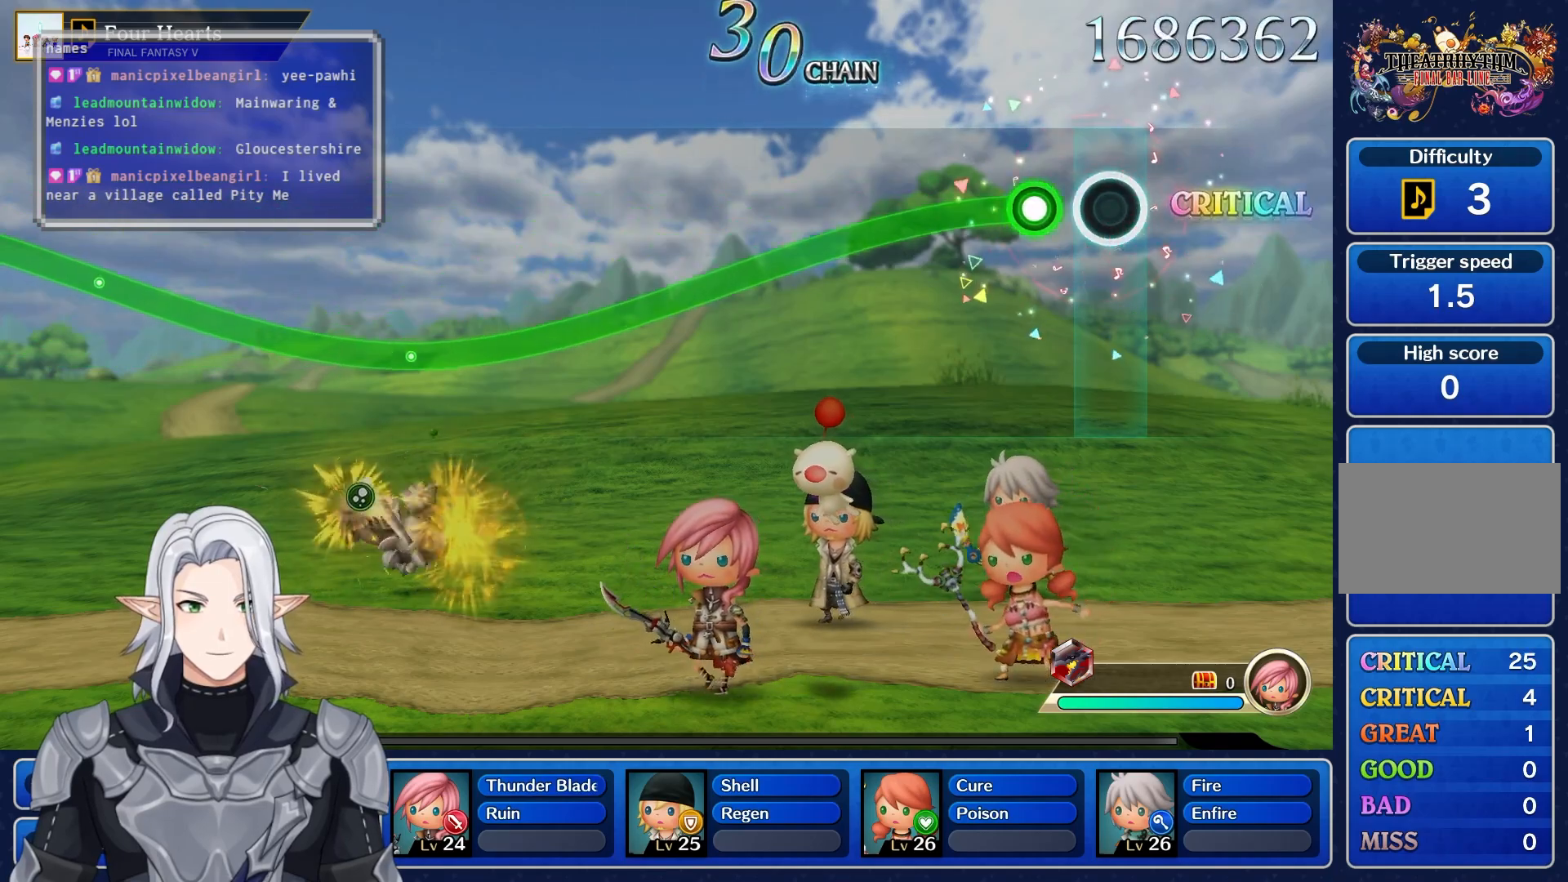
{"dt_ms": 1000, "buttons": ["R1"], "left_stick": "up", "right_stick": "center"}
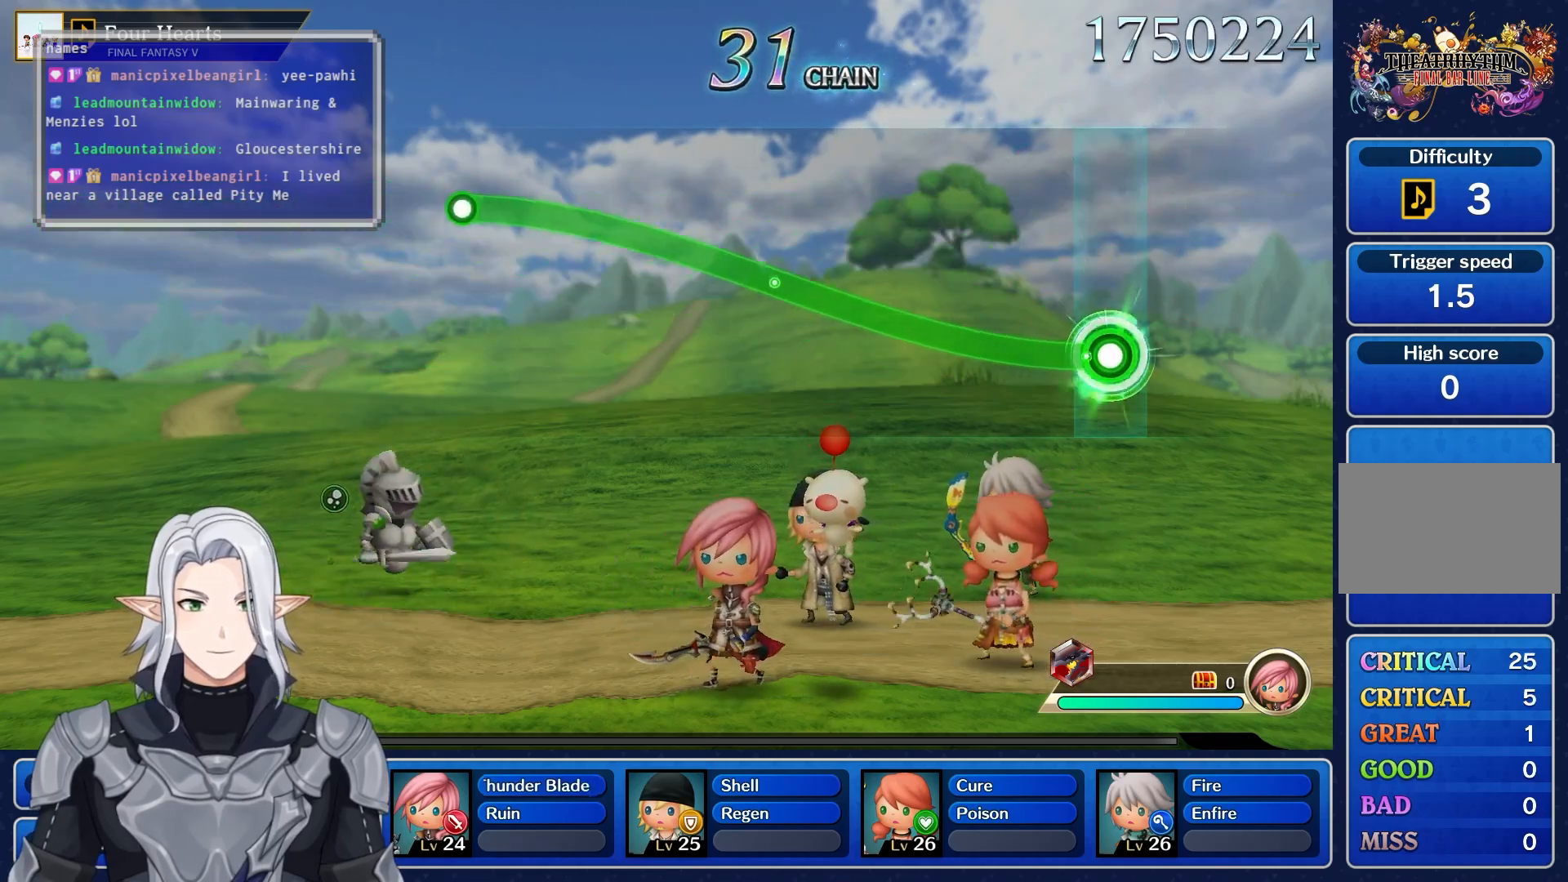
{"dt_ms": 500, "buttons": ["R1"], "left_stick": "up", "right_stick": "center", "events": []}
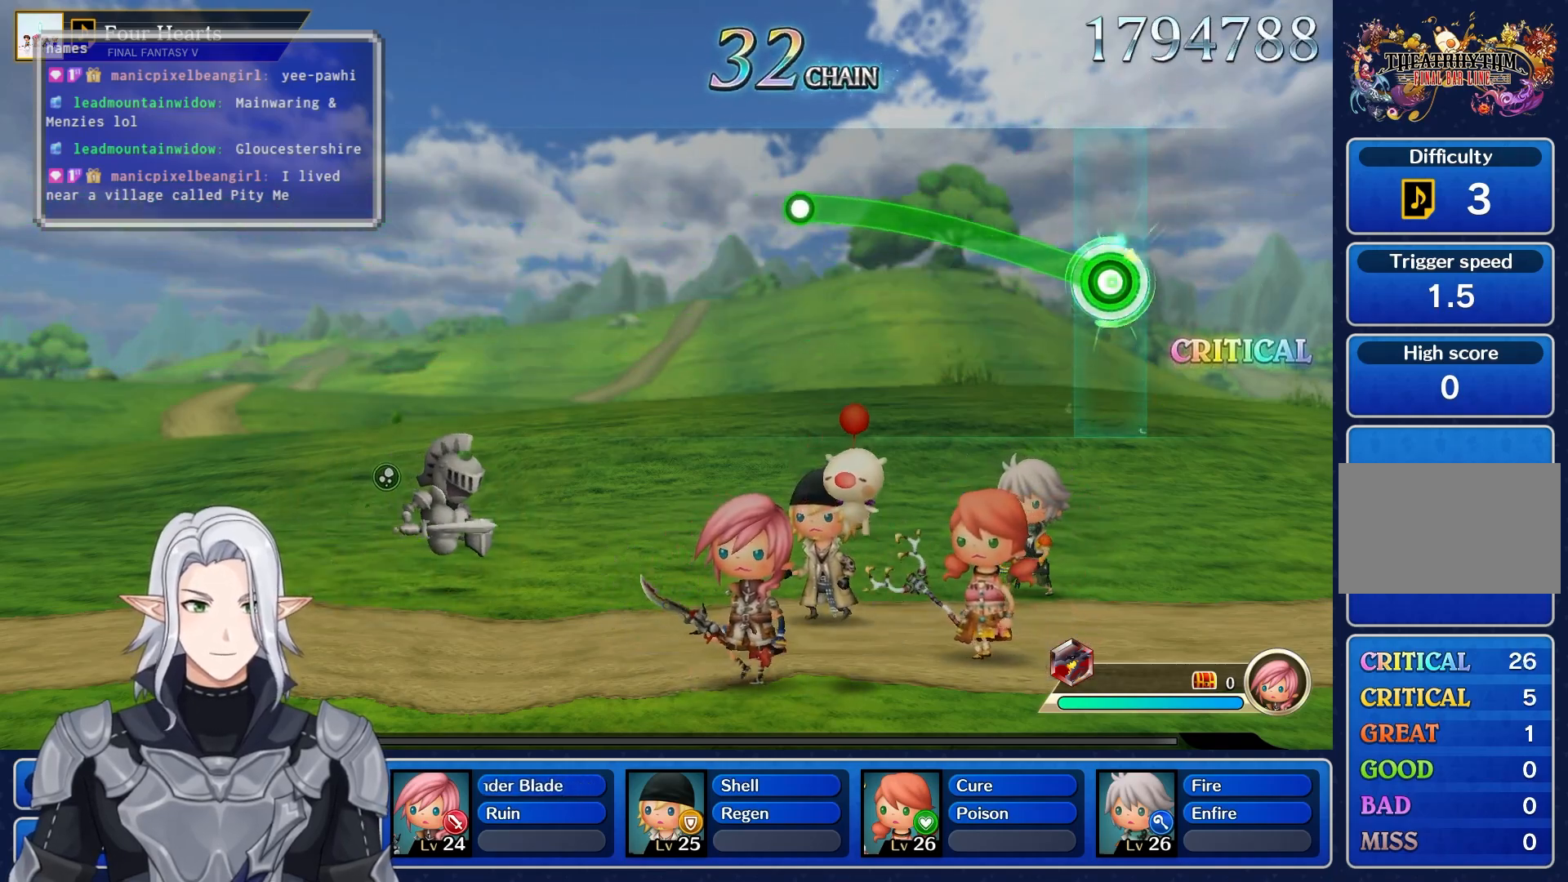
{"dt_ms": 500, "buttons": [], "left_stick": "center", "right_stick": "center", "events": [[500, "R1", "up"], [500, "left_stick", "center"]]}
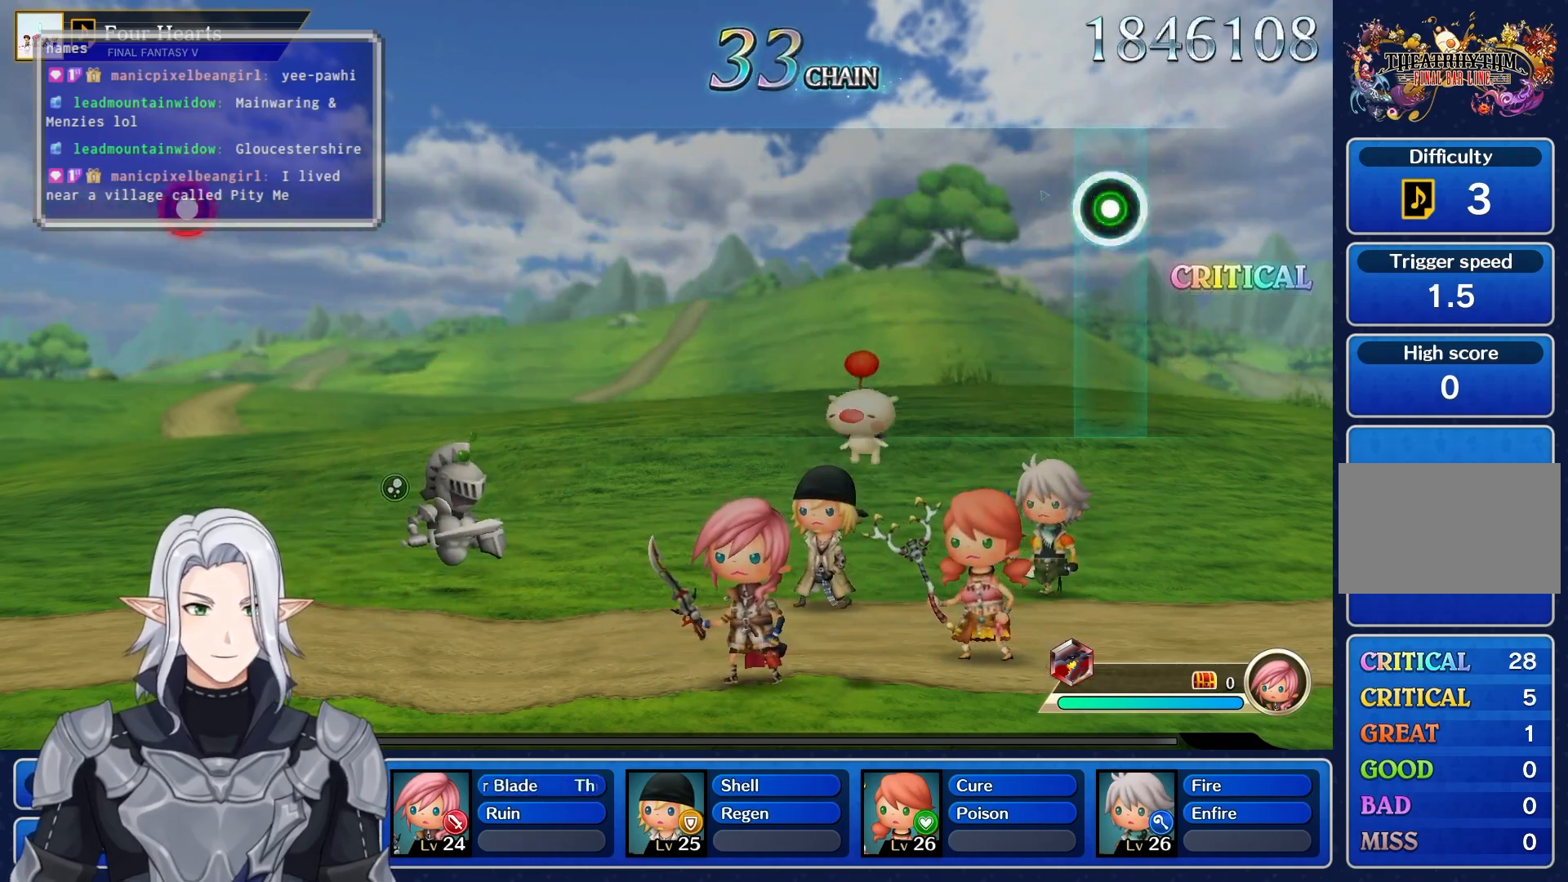
{"dt_ms": 500, "buttons": [], "left_stick": "center", "right_stick": "center", "events": []}
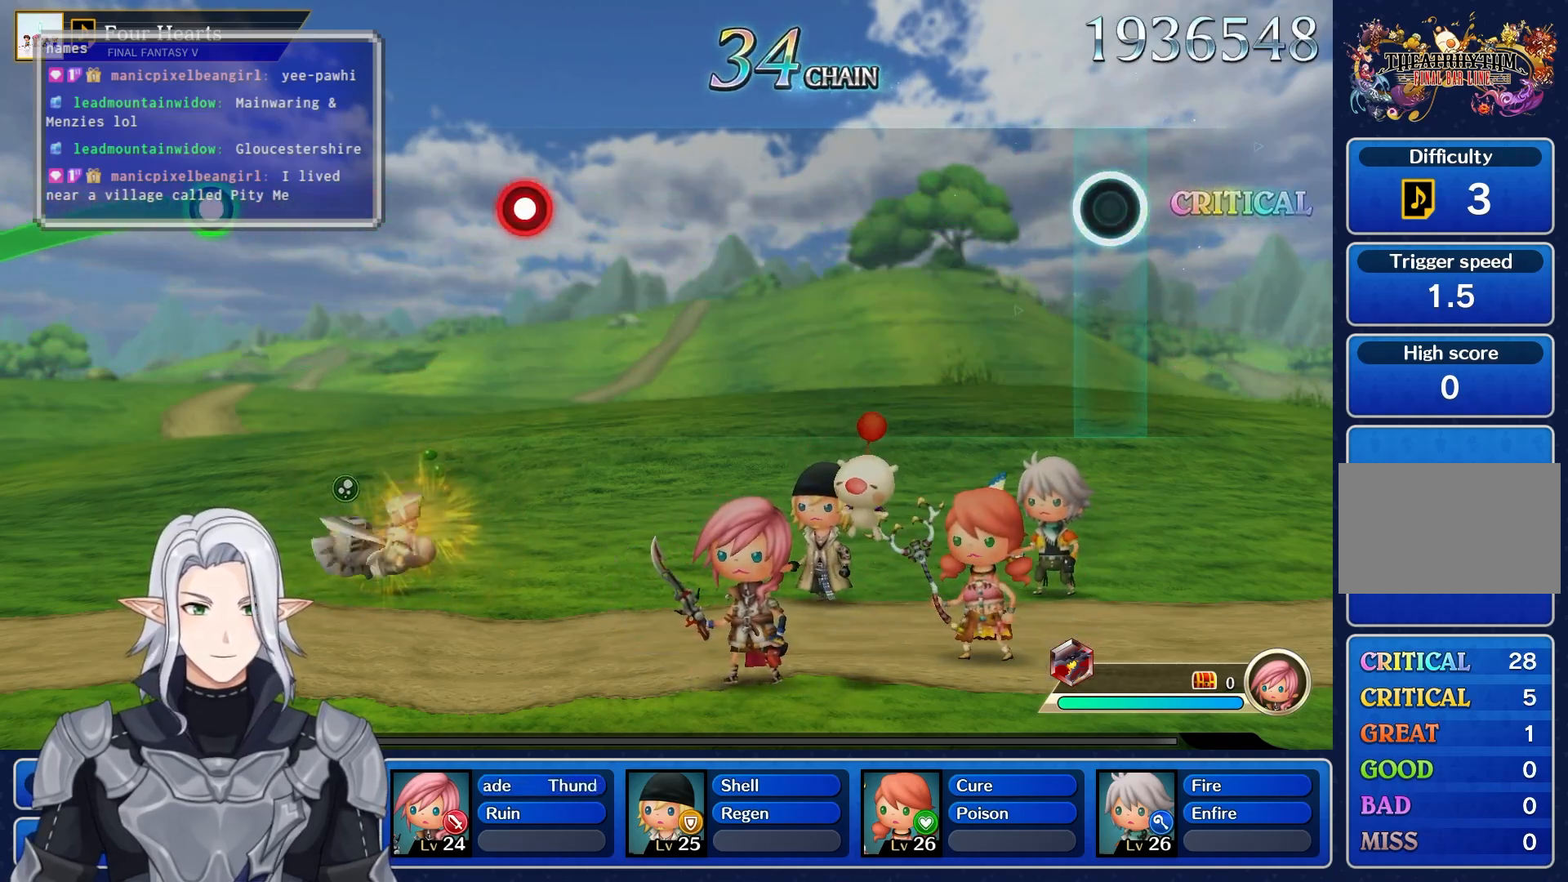
{"dt_ms": 500, "buttons": [], "left_stick": "center", "right_stick": "center", "events": []}
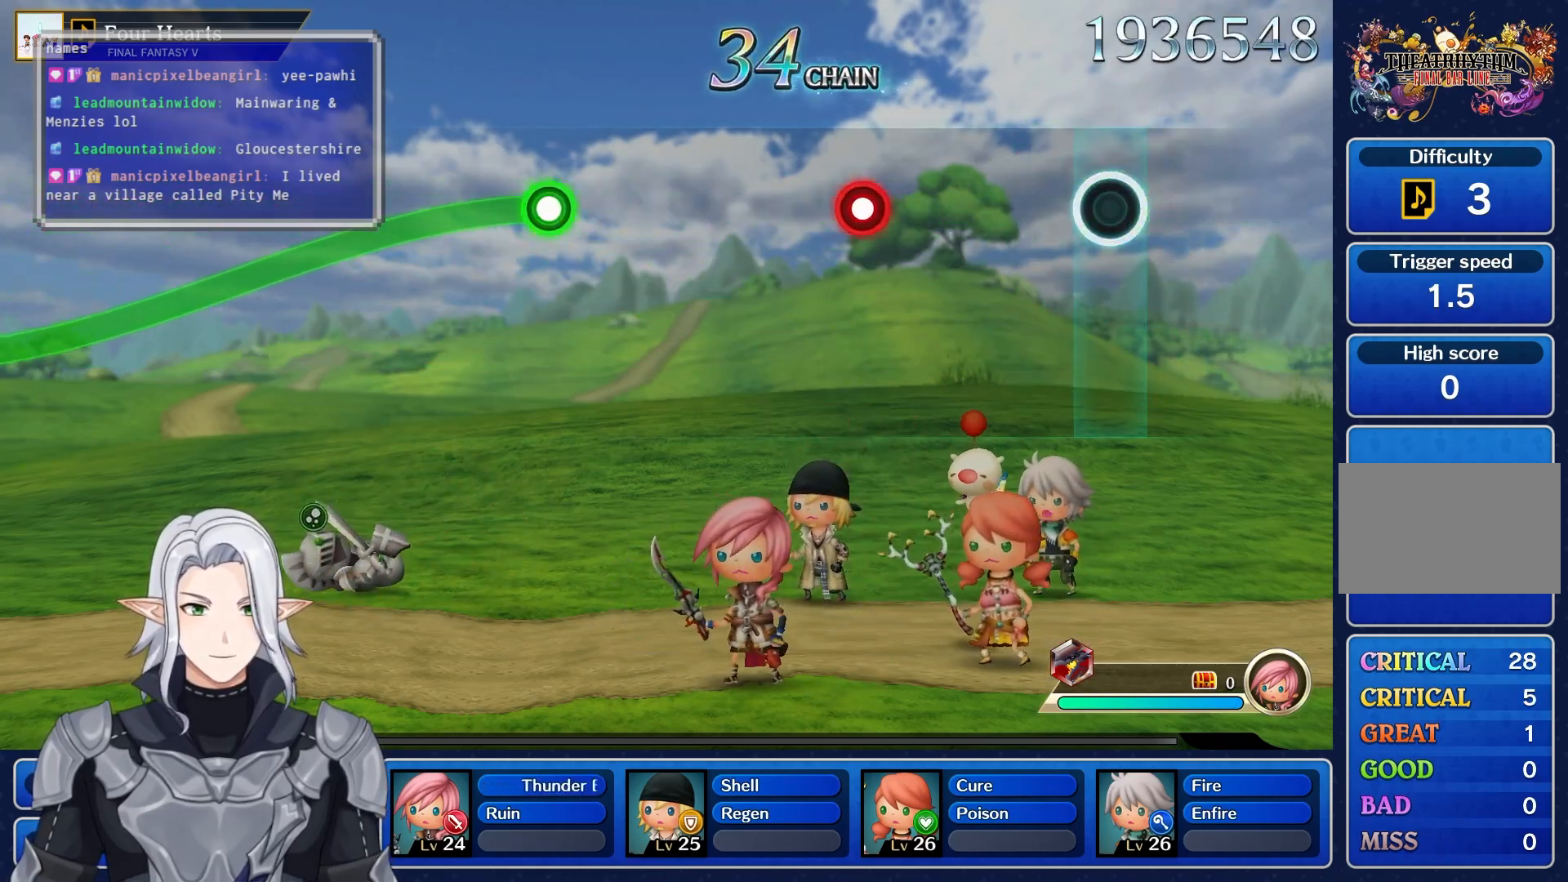
{"dt_ms": 500, "buttons": ["R1"], "left_stick": "center", "right_stick": "center", "events": [[400, "R1", "down"]]}